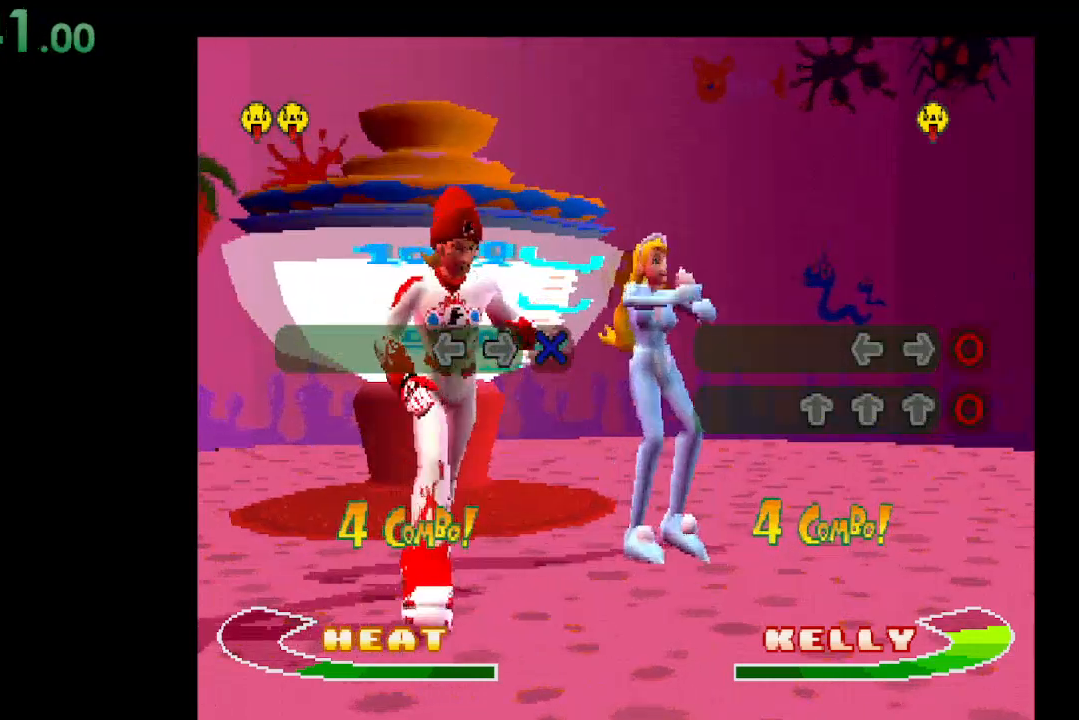
Gameplay with a controller (Xbox layout); each line is a JSON object with the inputs held at the frame after it. "events" lists button and stick changes between this image and that frame as [ms after this image, input, new state], when the widget could be followed in between. Not read: left_stick right_stick.
{"buttons": [], "events": [[67, "DPAD_RIGHT", "up"]]}
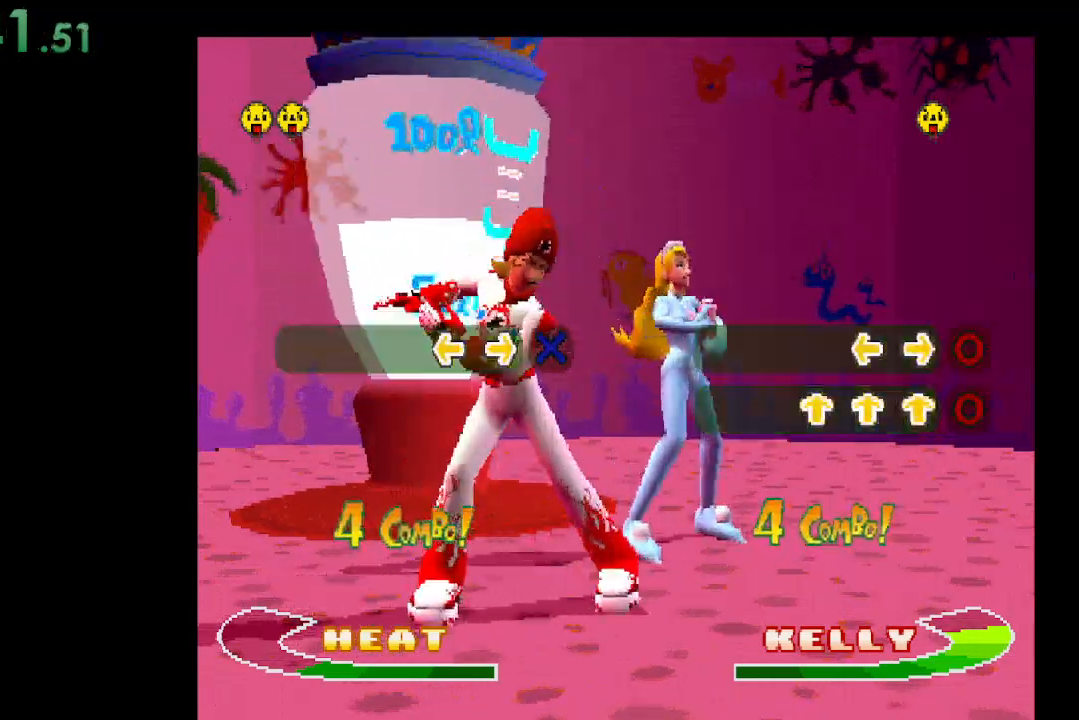
{"buttons": [], "events": []}
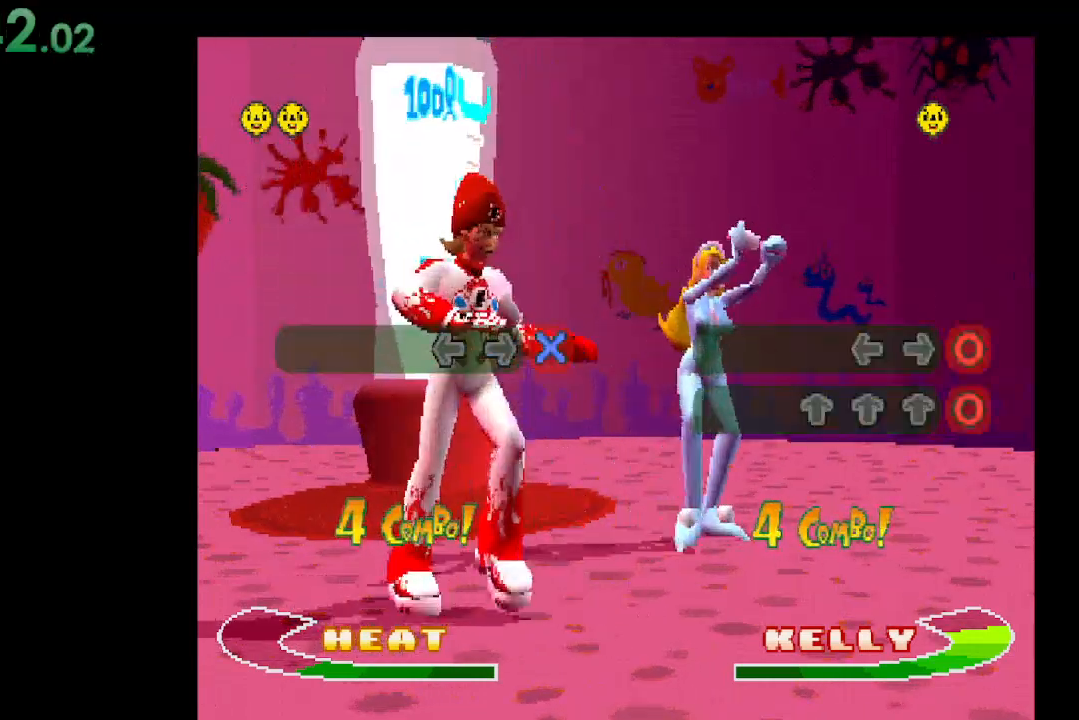
{"buttons": [], "events": [[33, "A", "down"], [167, "A", "up"]]}
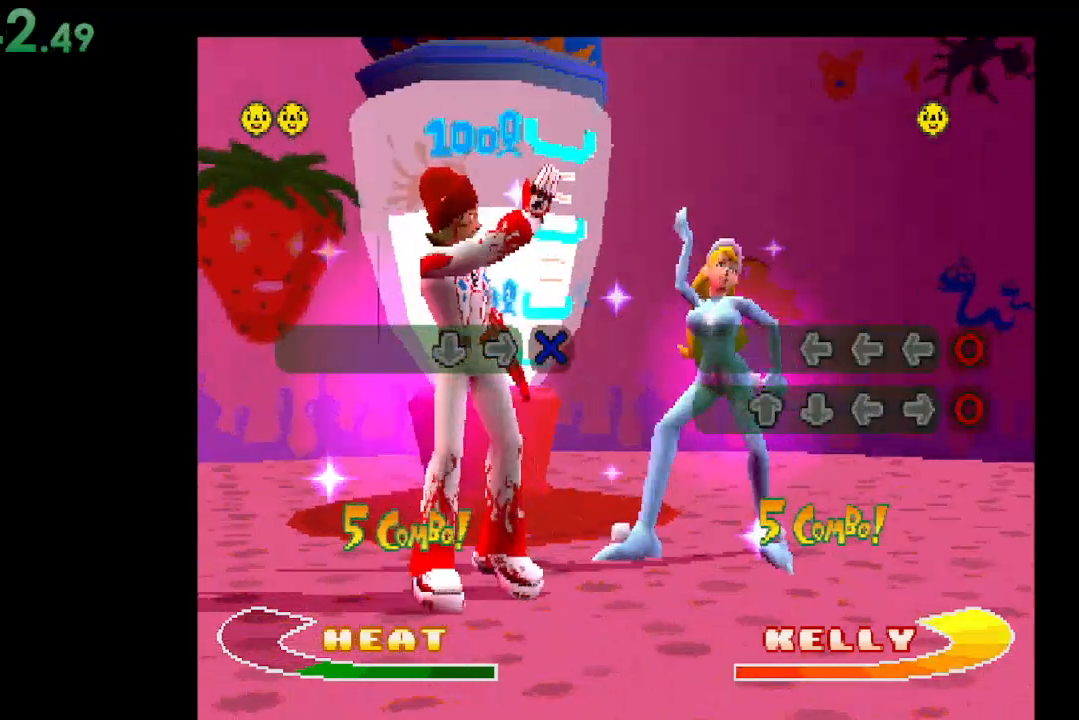
{"buttons": [], "events": [[233, "DPAD_DOWN", "down"], [433, "DPAD_DOWN", "up"]]}
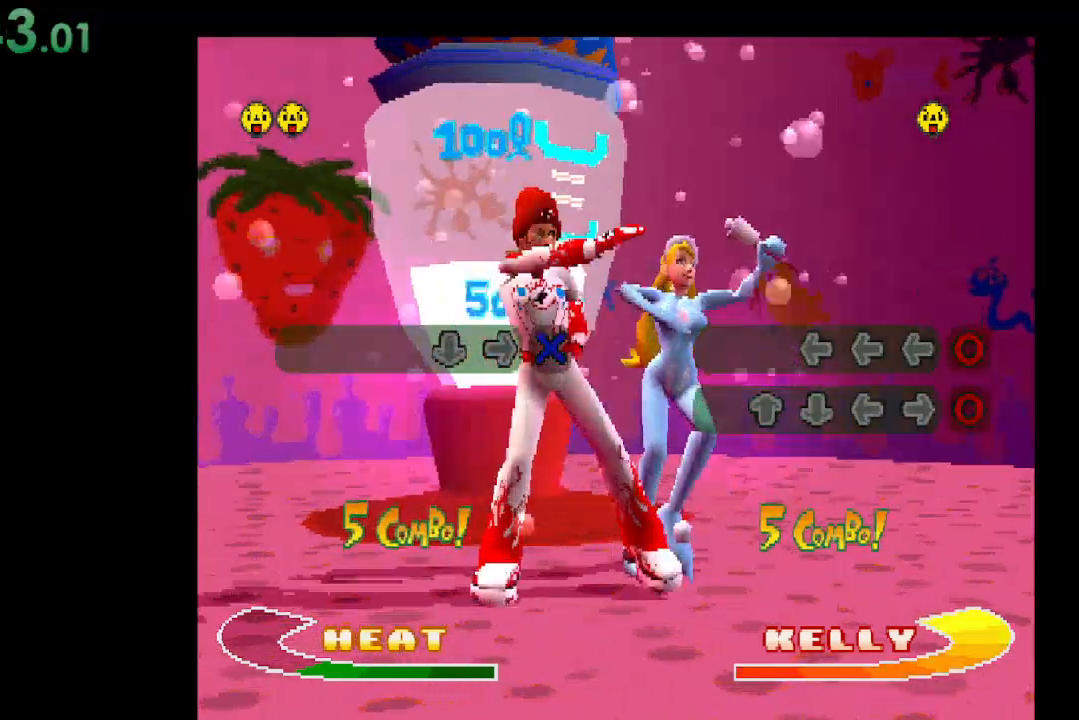
{"buttons": [], "events": [[267, "DPAD_RIGHT", "down"], [400, "DPAD_RIGHT", "up"]]}
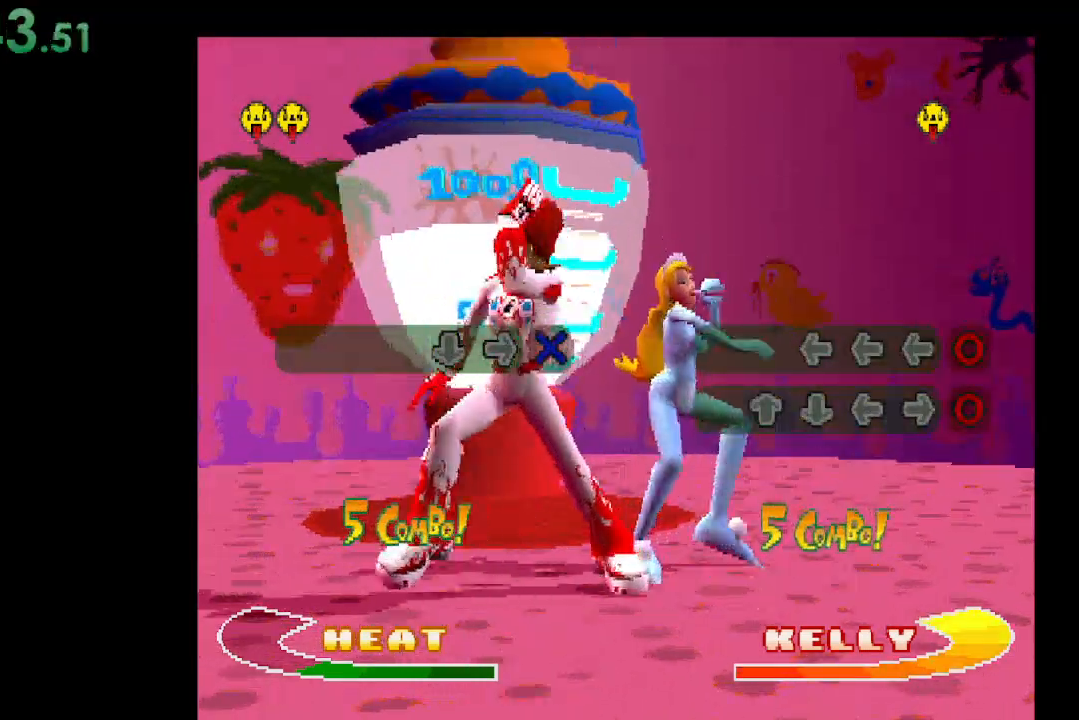
{"buttons": [], "events": []}
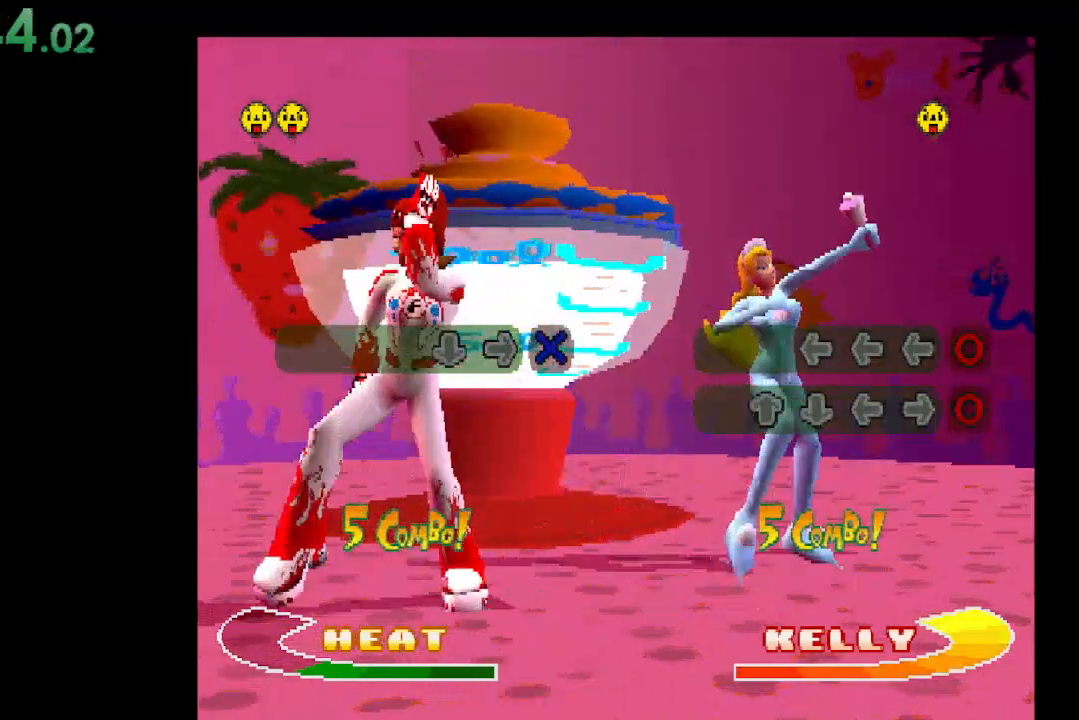
{"buttons": [], "events": [[167, "A", "down"], [300, "A", "up"]]}
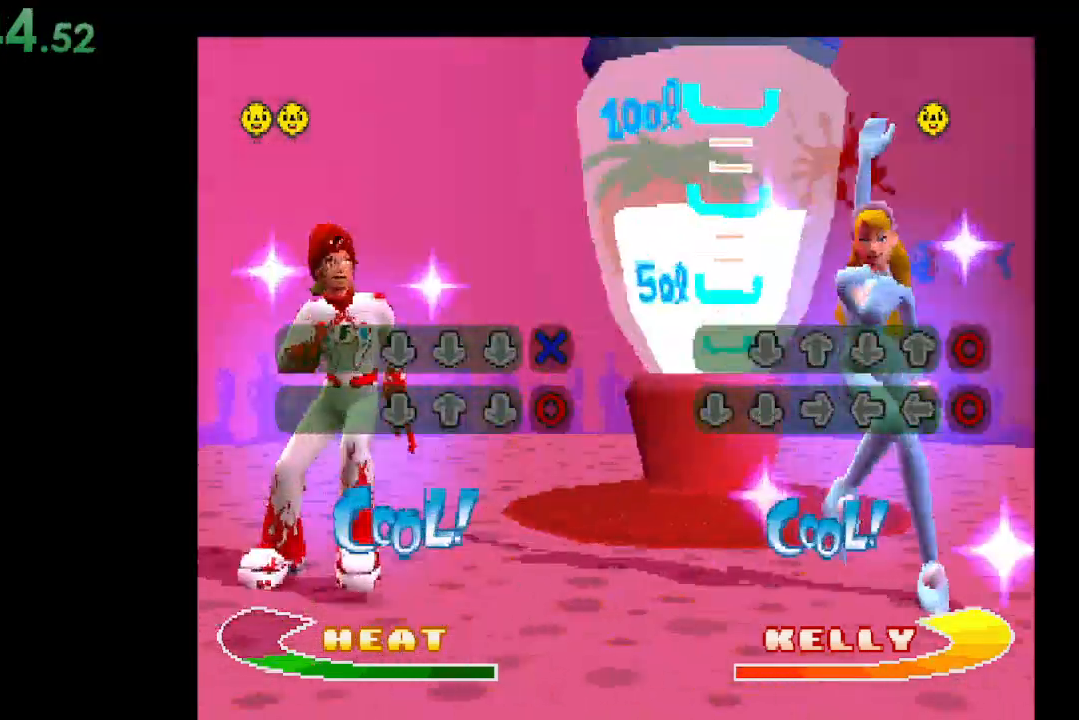
{"buttons": ["DPAD_DOWN"], "events": [[467, "DPAD_DOWN", "down"]]}
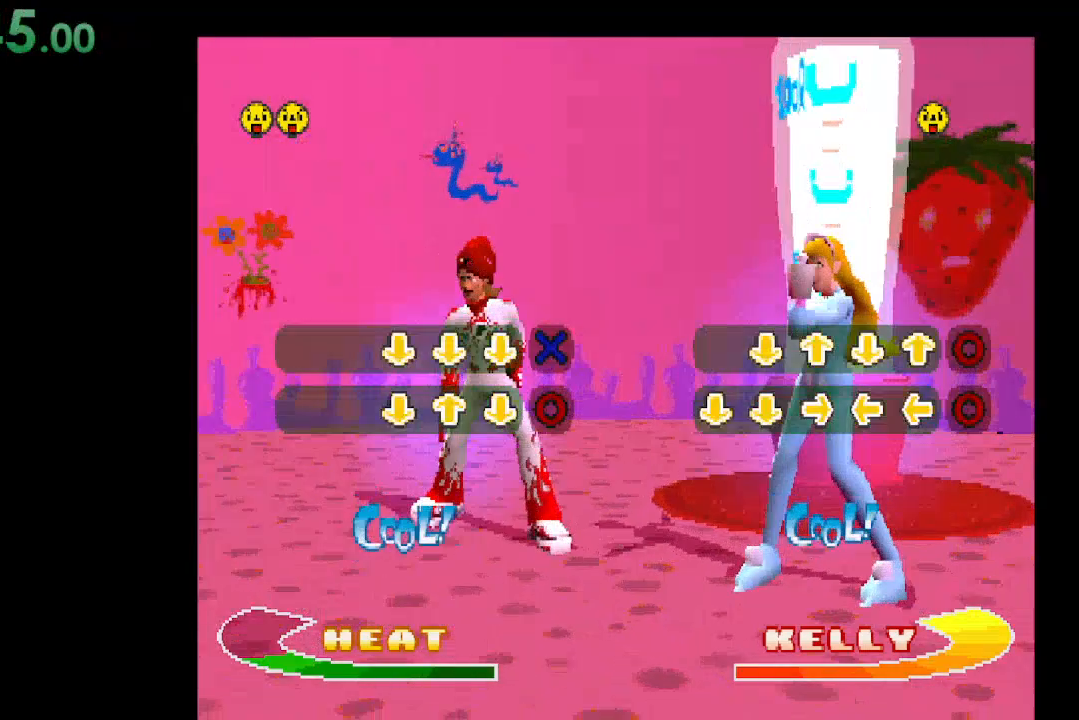
{"buttons": [], "events": [[100, "DPAD_DOWN", "up"]]}
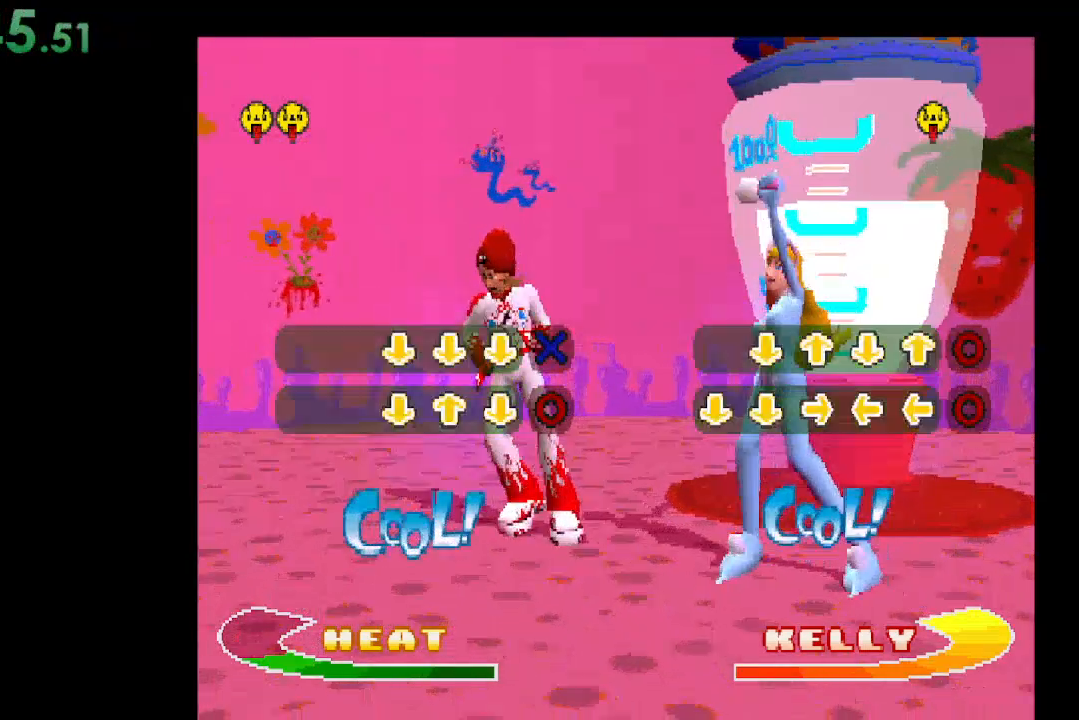
{"buttons": [], "events": [[33, "DPAD_UP", "down"], [233, "DPAD_UP", "up"]]}
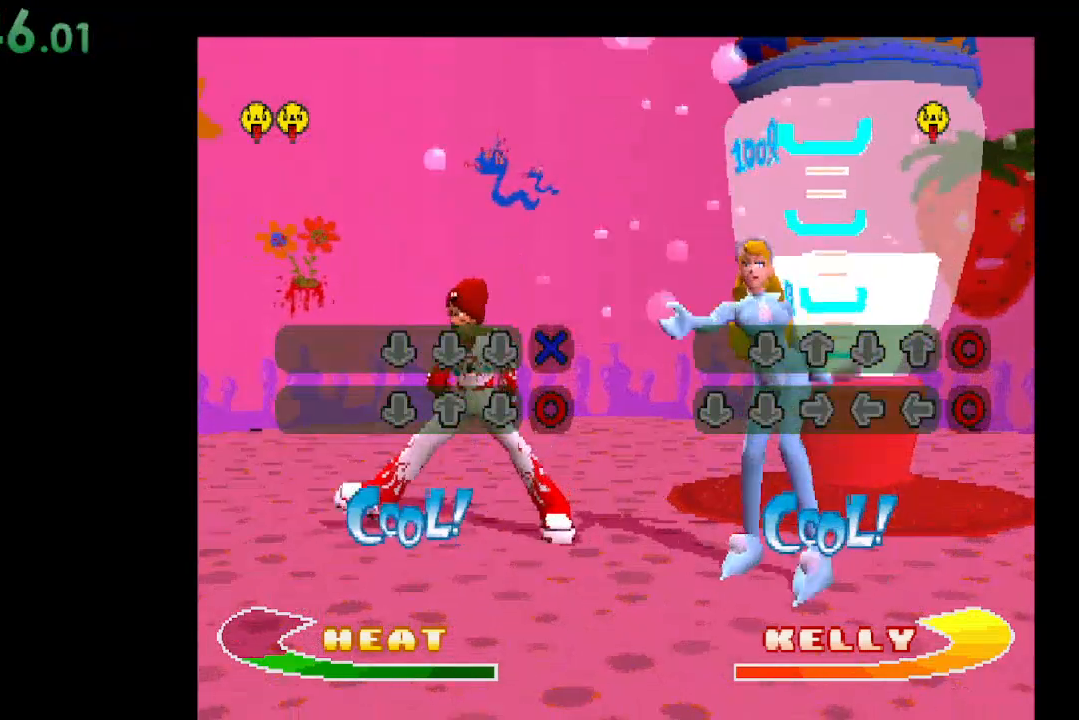
{"buttons": [], "events": [[133, "DPAD_DOWN", "down"], [300, "DPAD_DOWN", "up"]]}
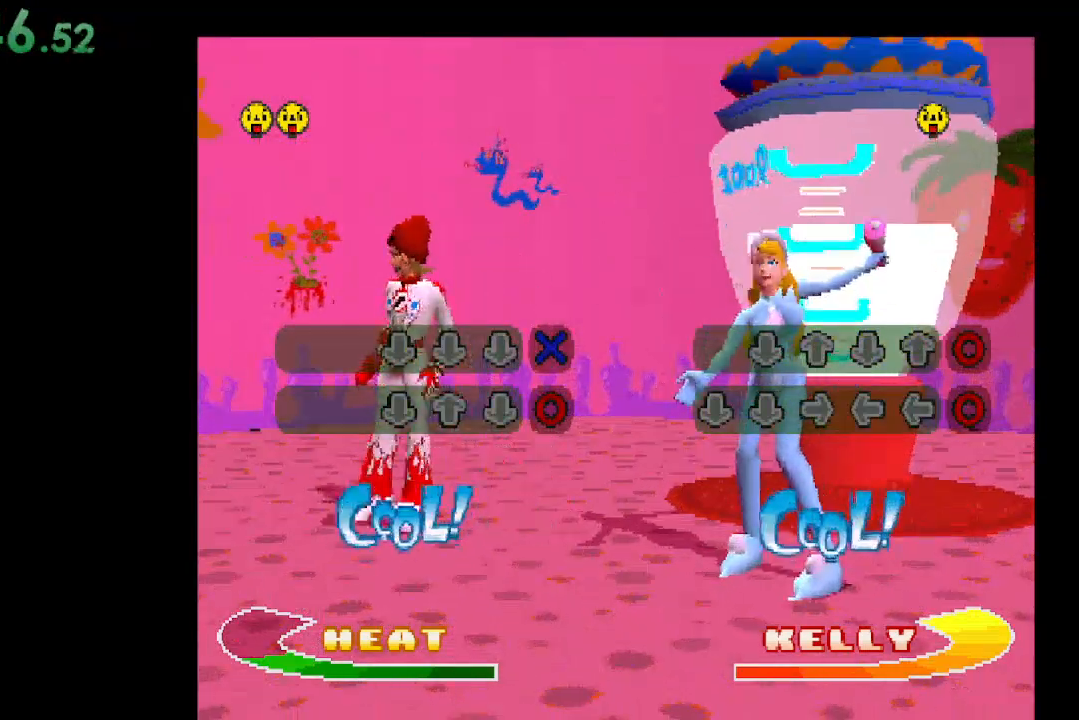
{"buttons": [], "events": [[67, "B", "down"], [200, "B", "up"]]}
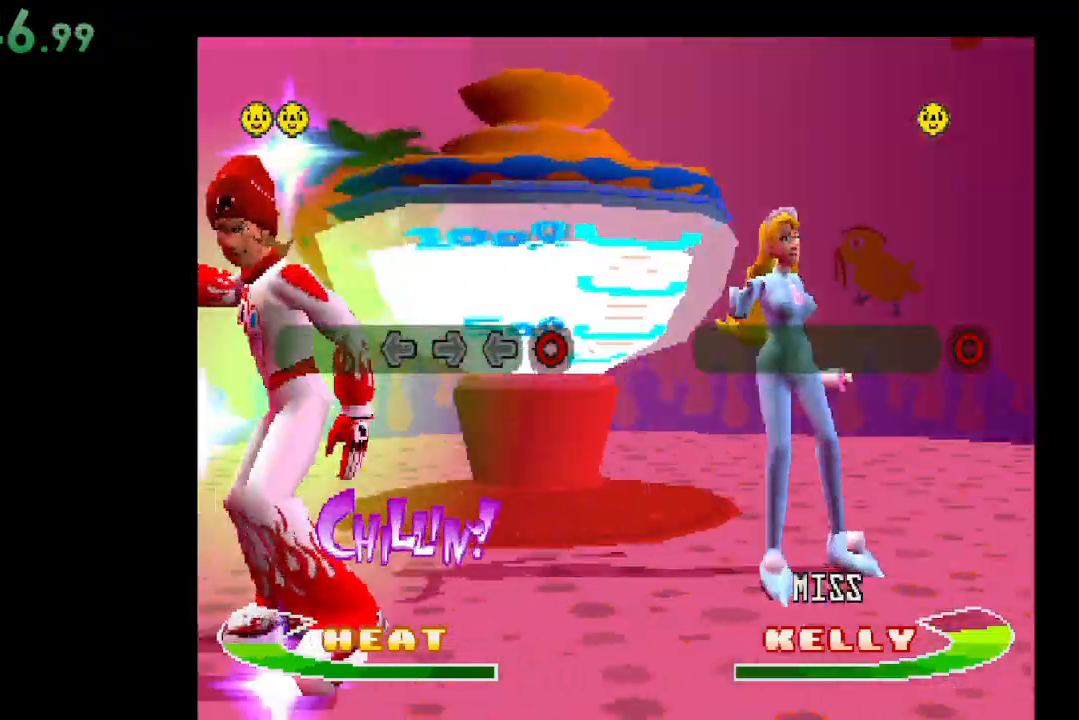
{"buttons": [], "events": []}
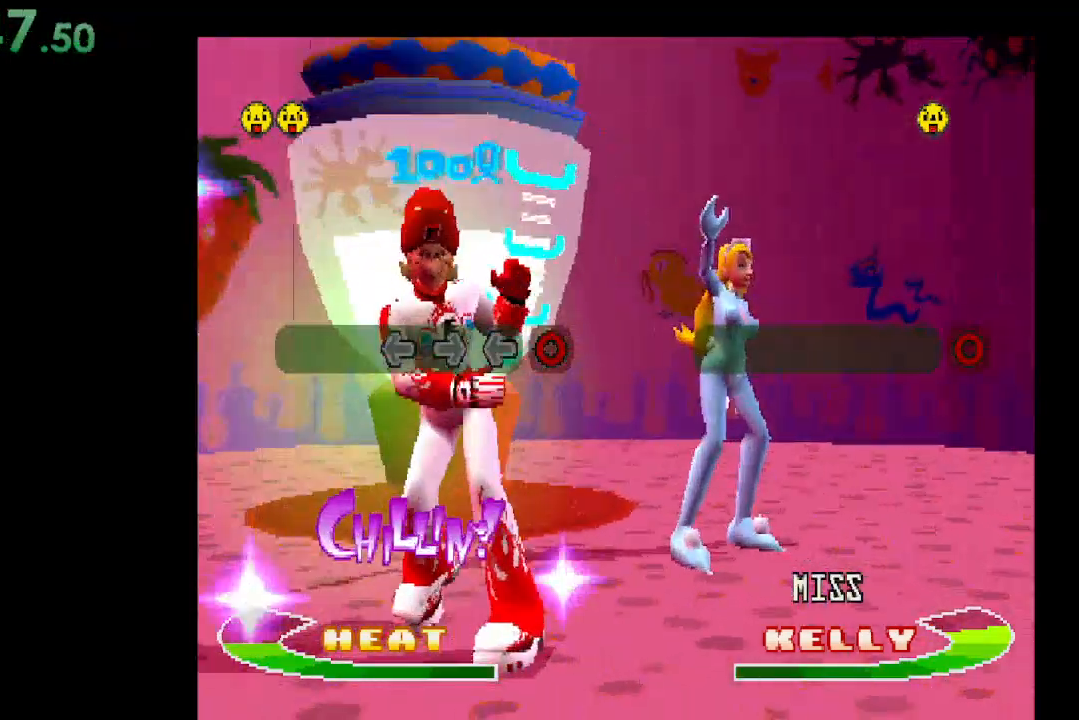
{"buttons": ["DPAD_UP"], "events": [[467, "DPAD_UP", "down"]]}
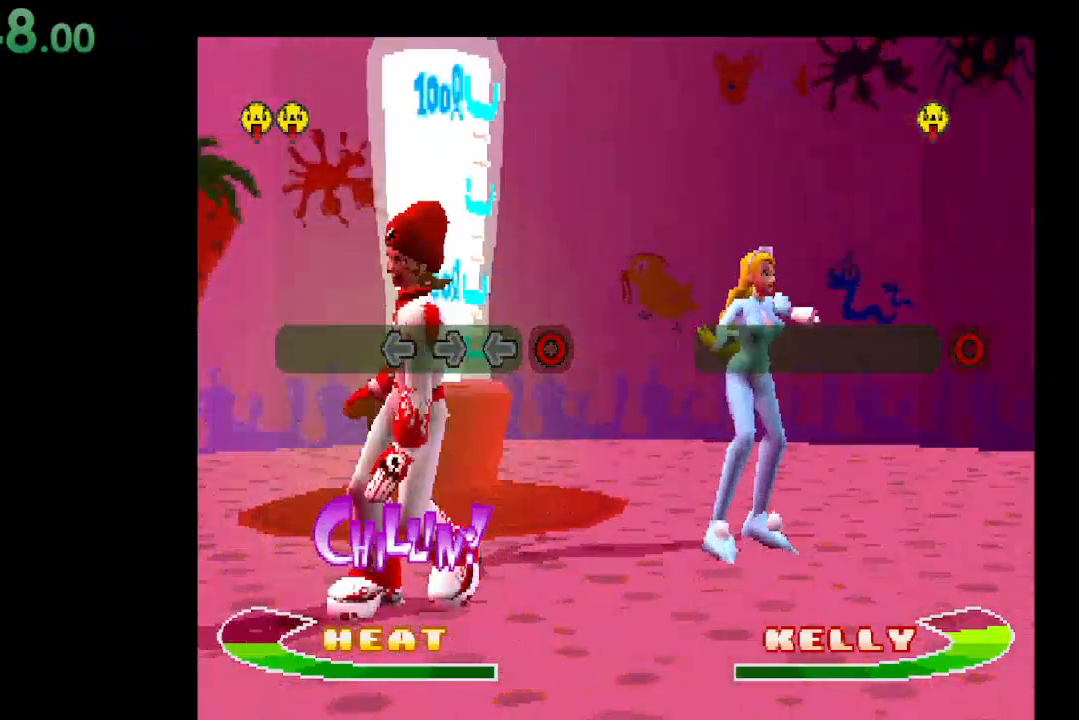
{"buttons": [], "events": [[100, "DPAD_UP", "up"]]}
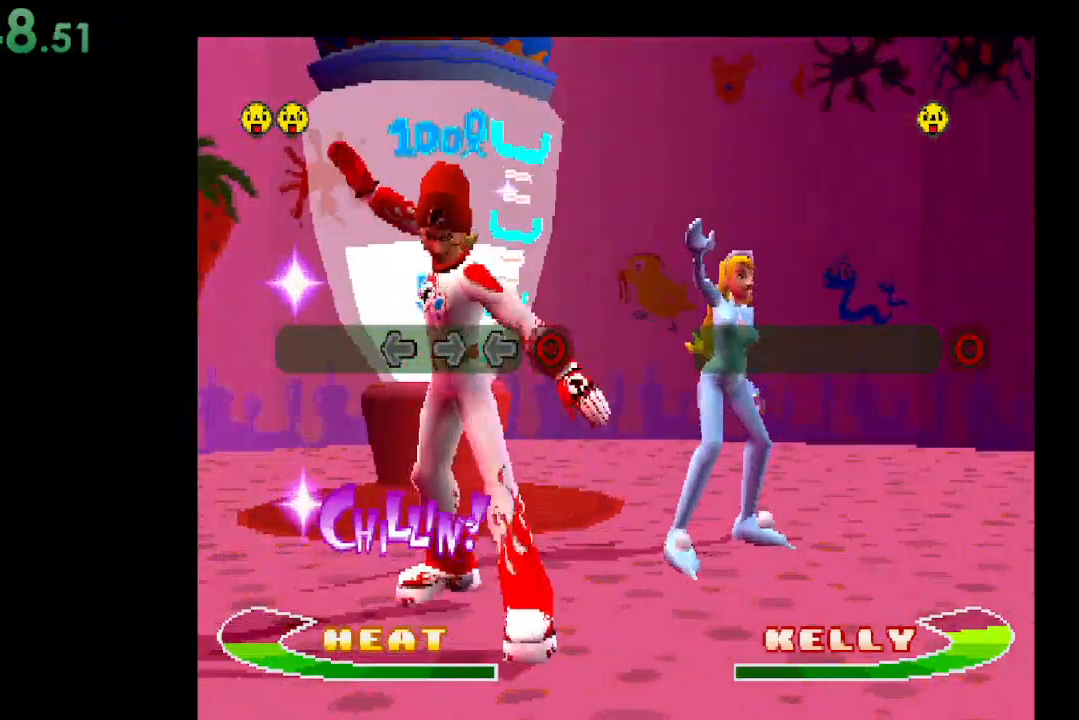
{"buttons": [], "events": [[333, "B", "down"], [500, "B", "up"]]}